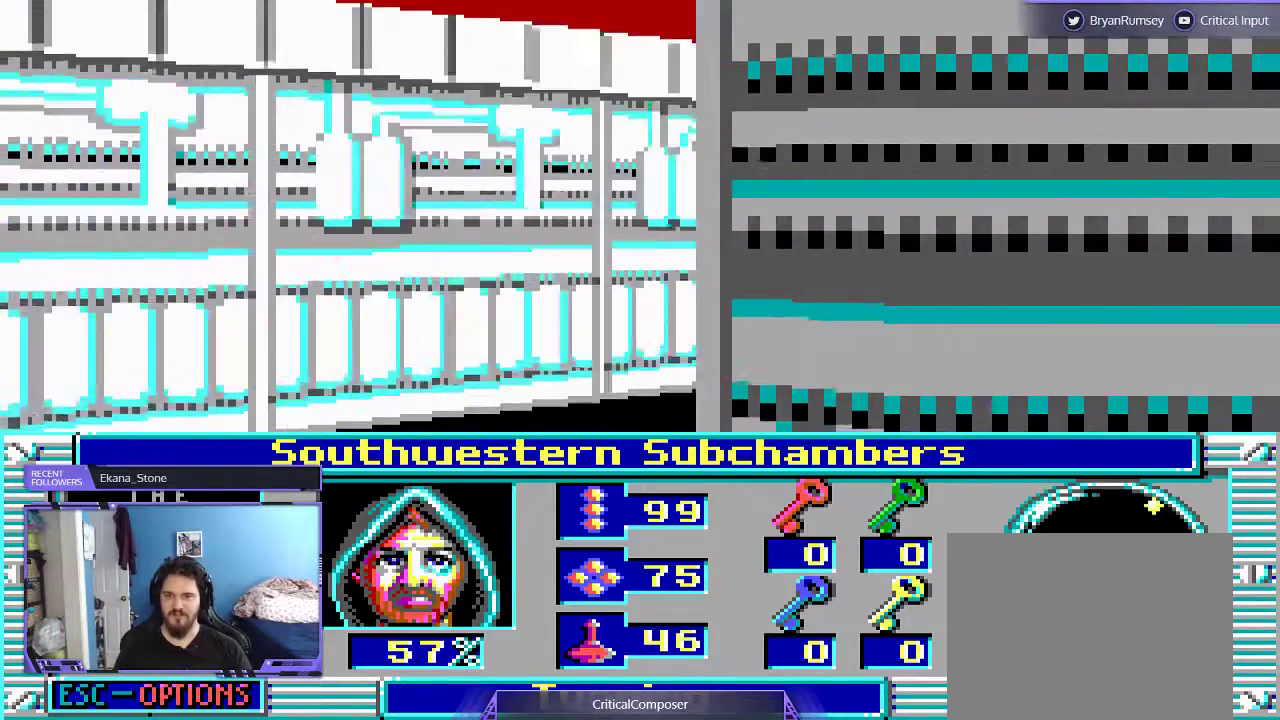
Gameplay with a controller (Xbox layout); each line is a JSON object with the inputs held at the frame after it. "events" lists button and stick changes between this image and that frame as [ms after this image, input, new state], when the widget could be followed in between. Not read: L1 L3 R1 R3 TOUCHPAD left_stick other_buttons right_stick.
{"buttons": ["L2"], "events": [[500, "L2", "down"]]}
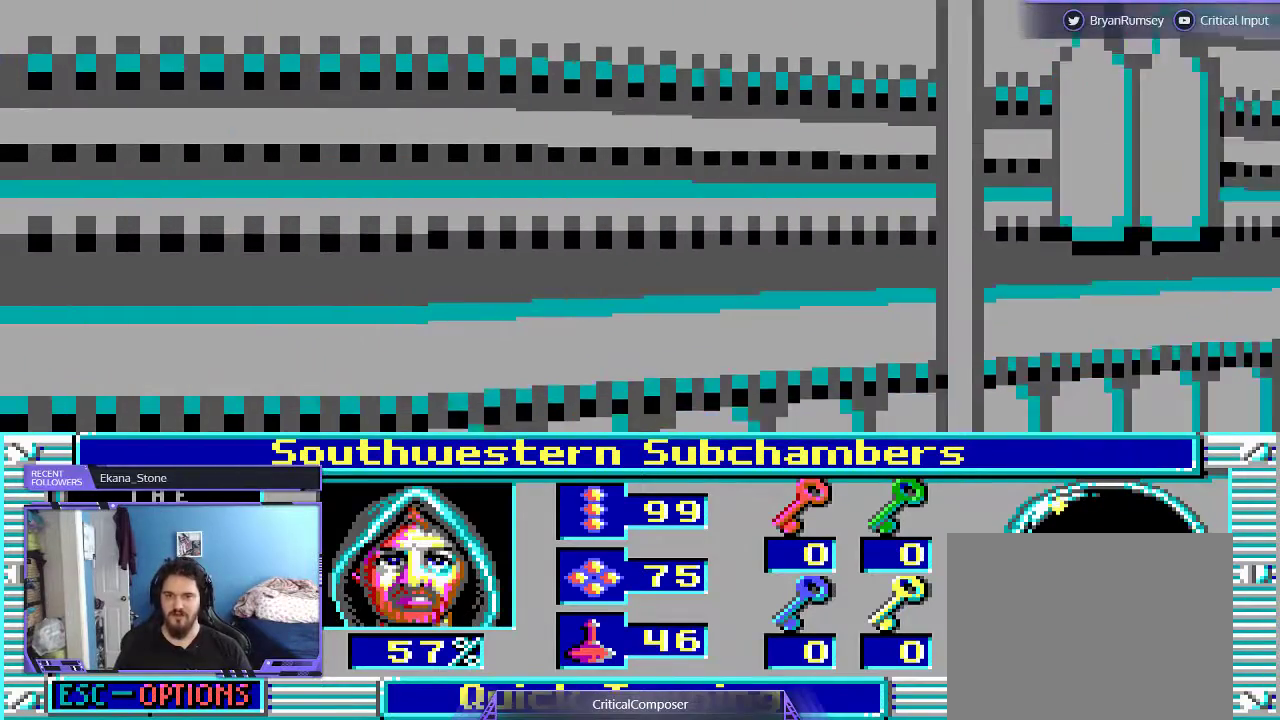
{"buttons": [], "events": [[200, "L2", "up"]]}
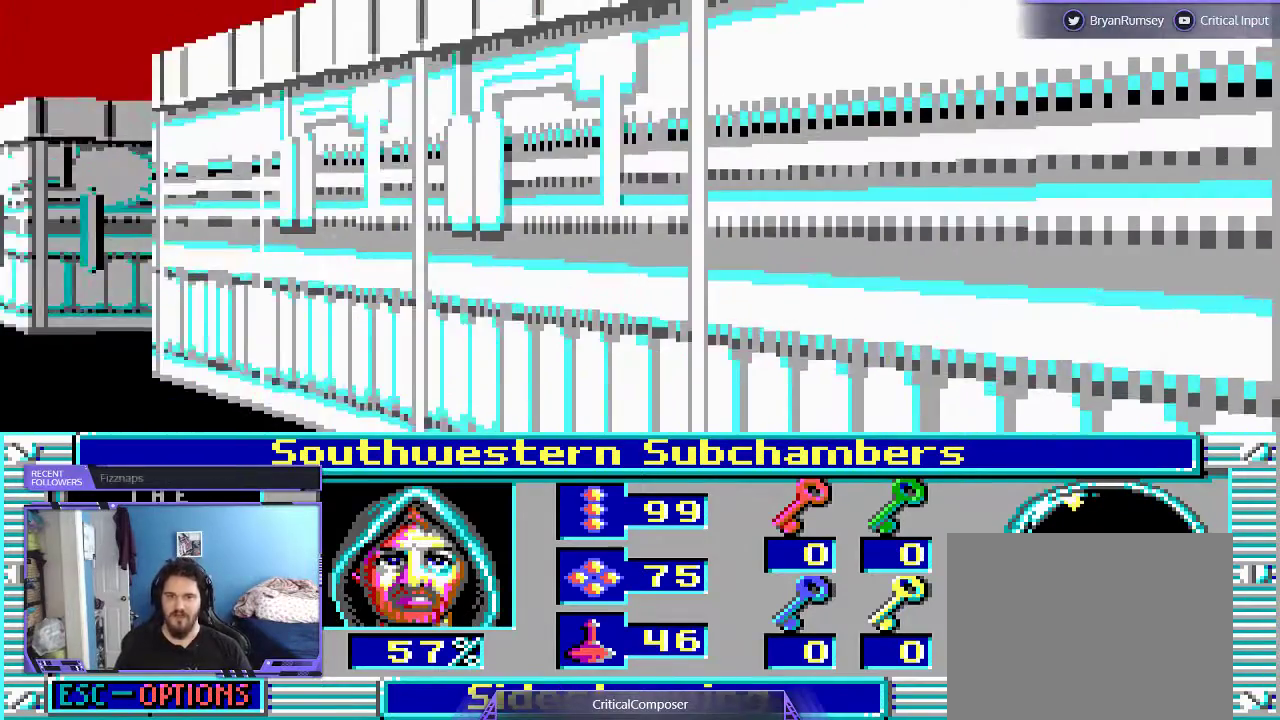
{"buttons": [], "events": []}
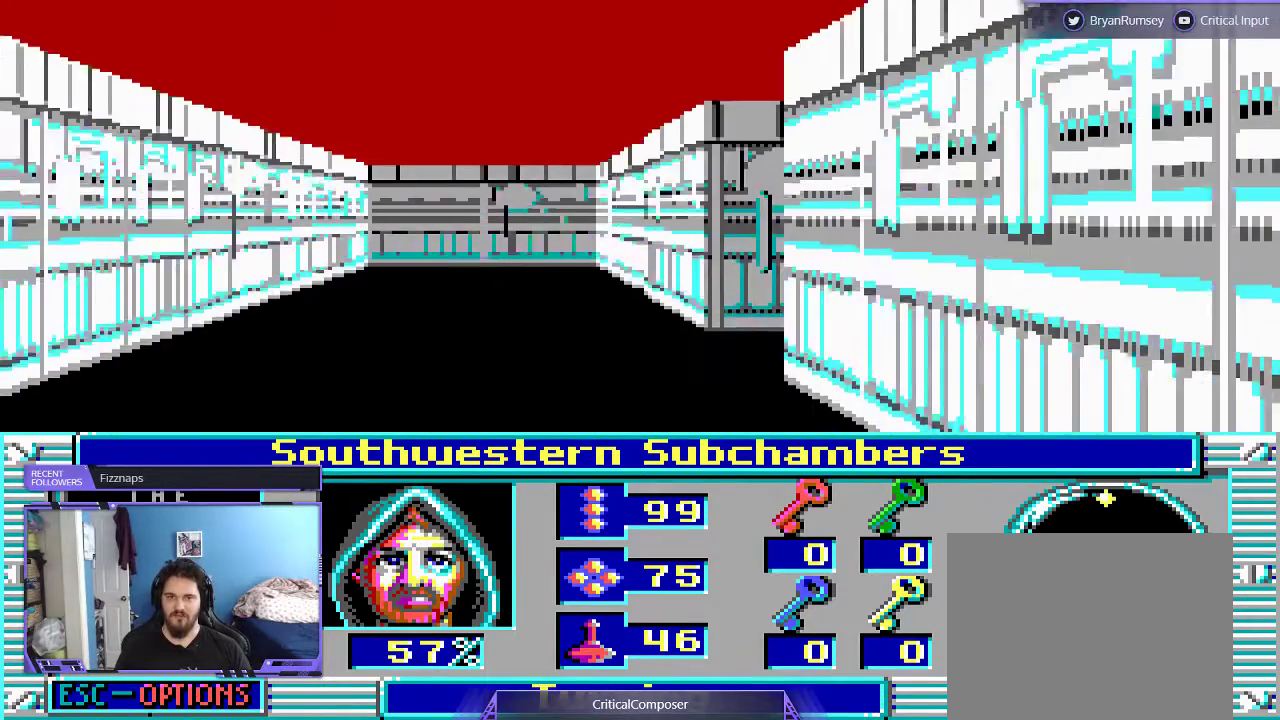
{"buttons": [], "events": [[133, "DPAD_UP", "down"], [233, "DPAD_UP", "up"]]}
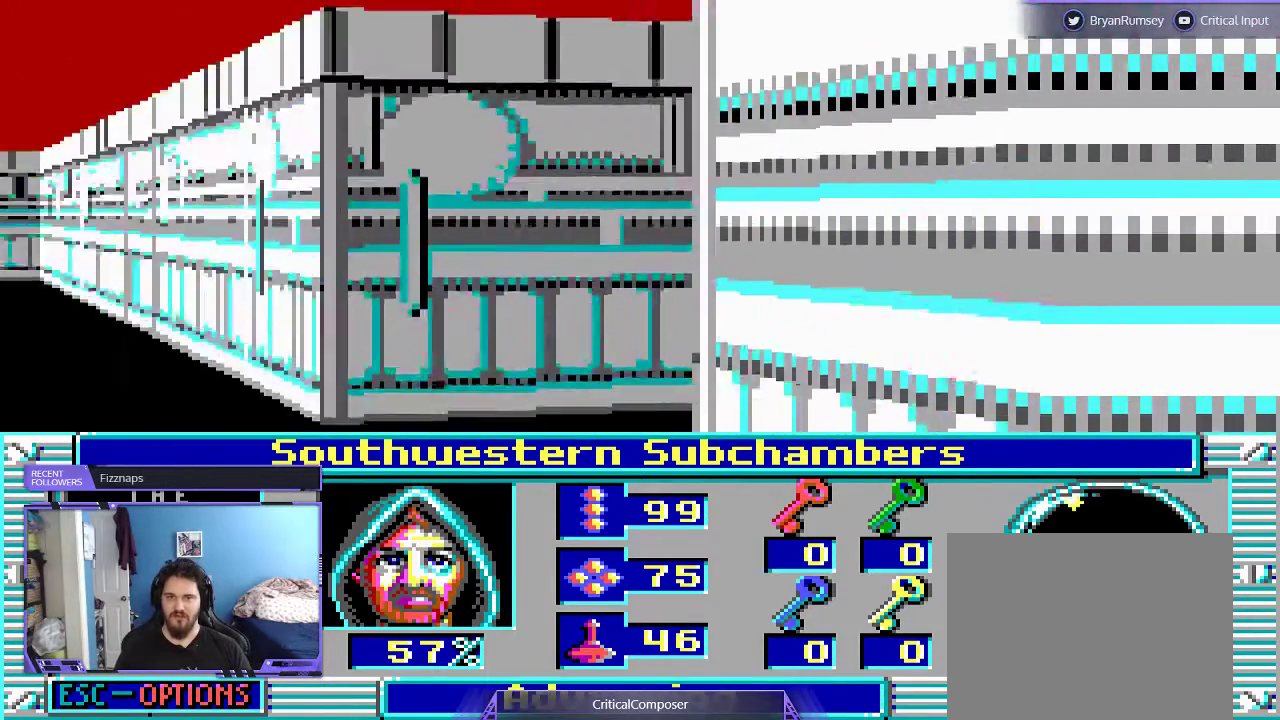
{"buttons": [], "events": []}
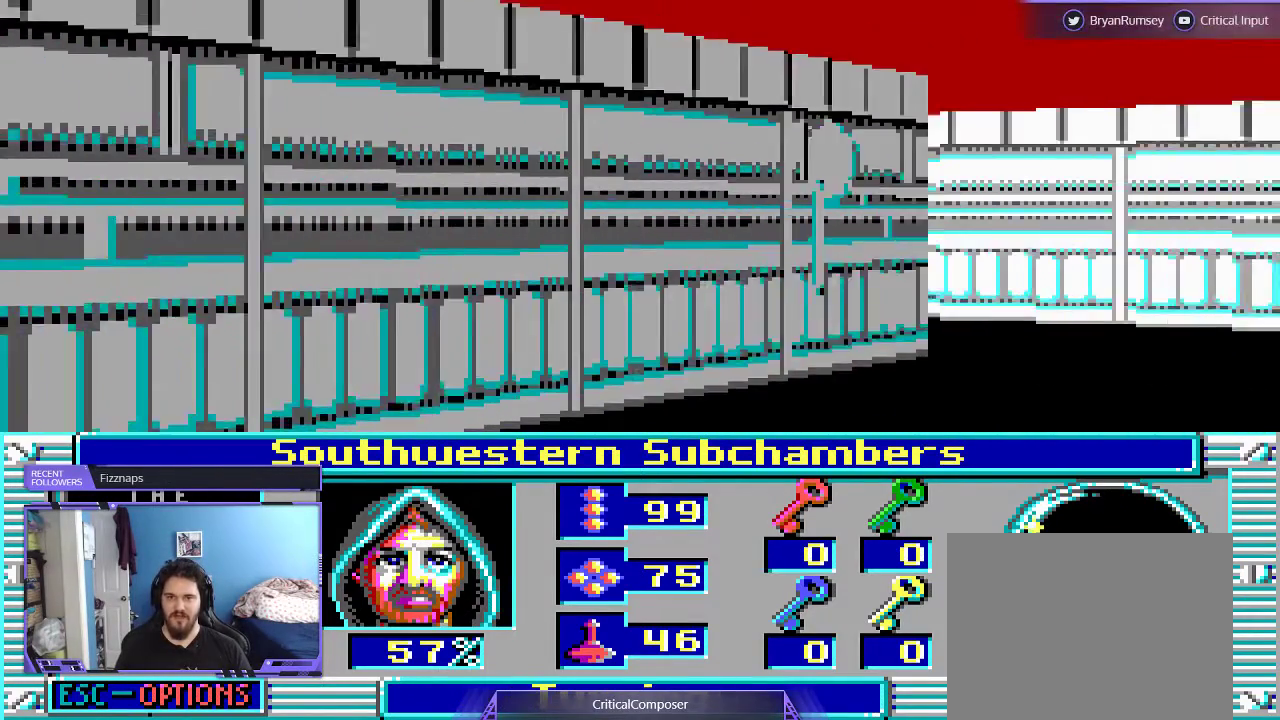
{"buttons": [], "events": []}
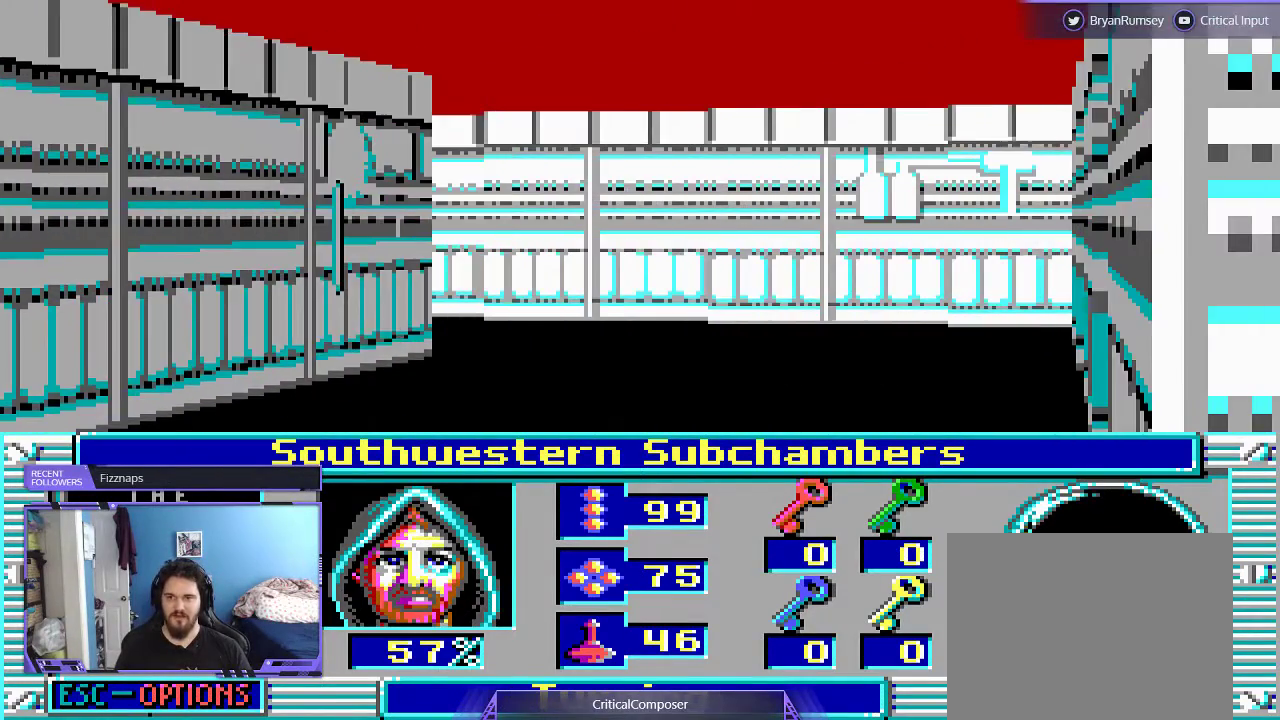
{"buttons": [], "events": []}
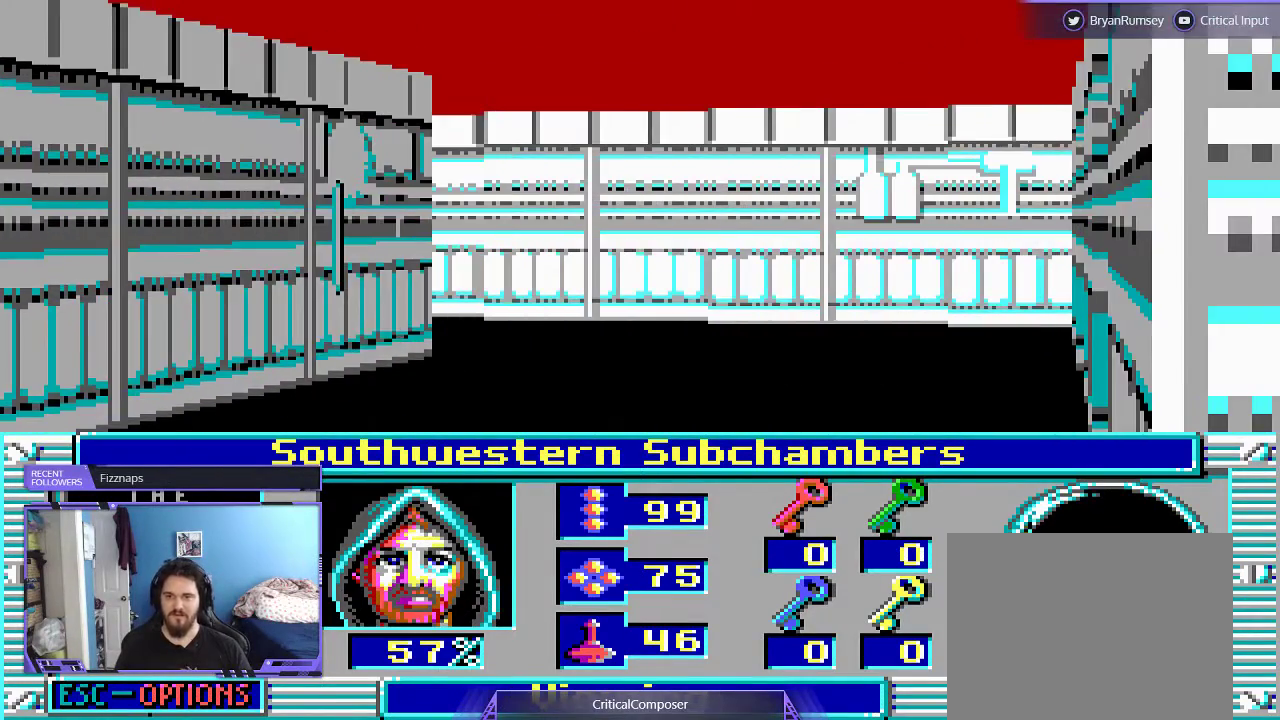
{"buttons": [], "events": []}
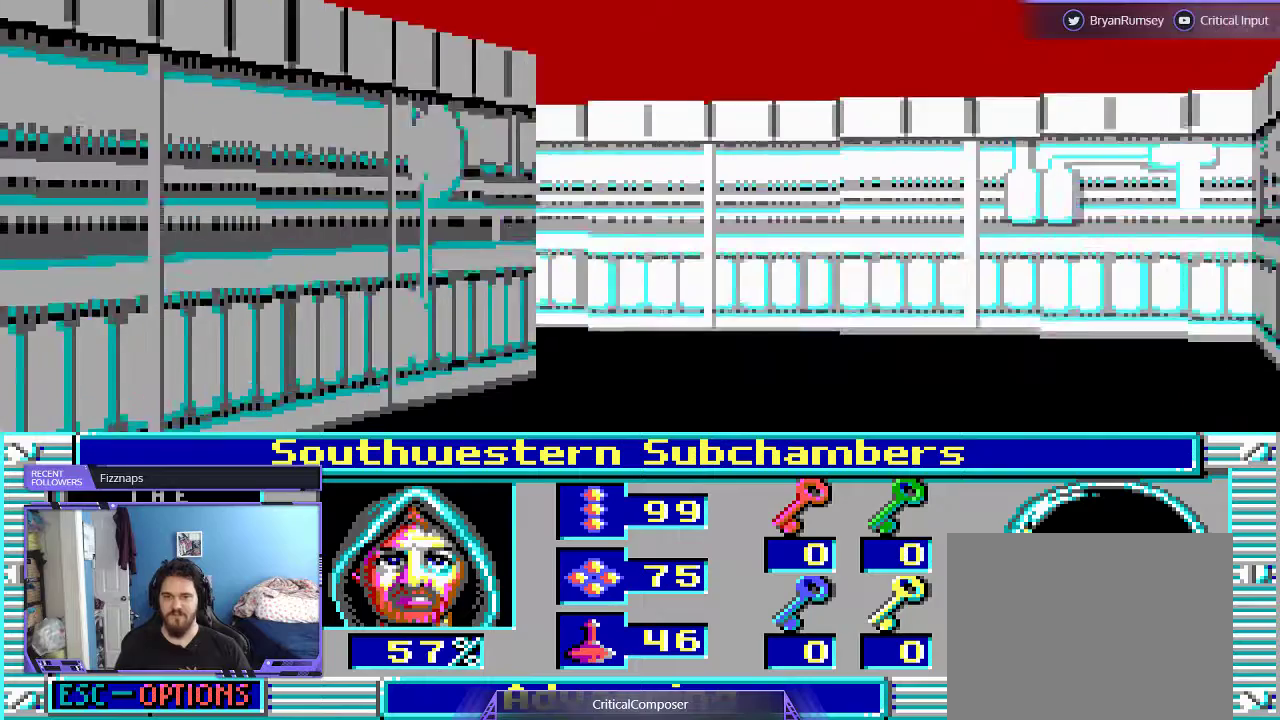
{"buttons": [], "events": []}
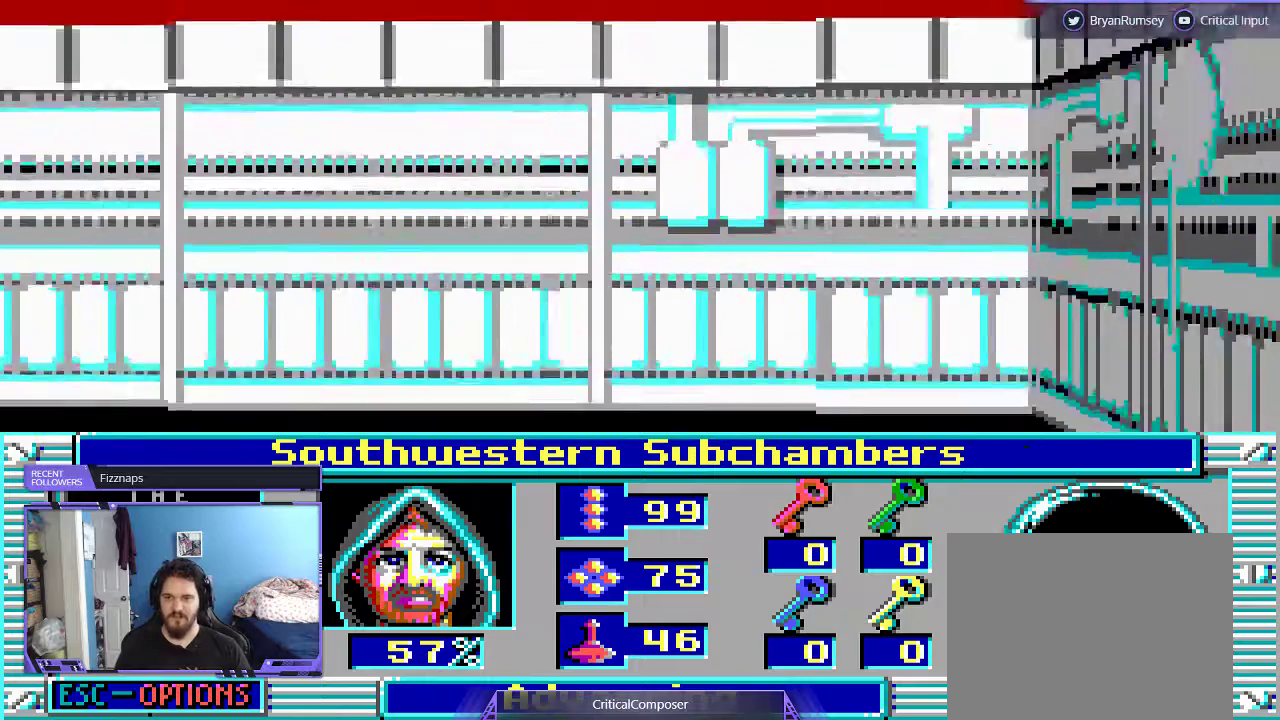
{"buttons": [], "events": []}
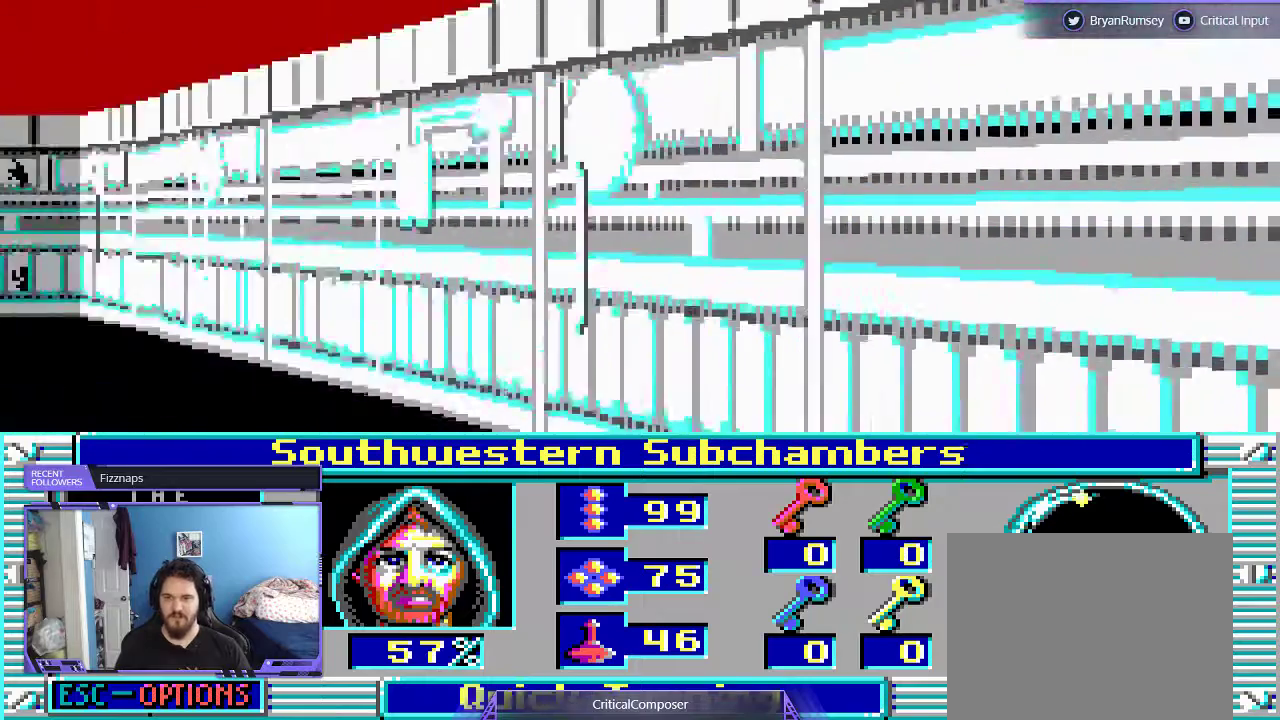
{"buttons": [], "events": []}
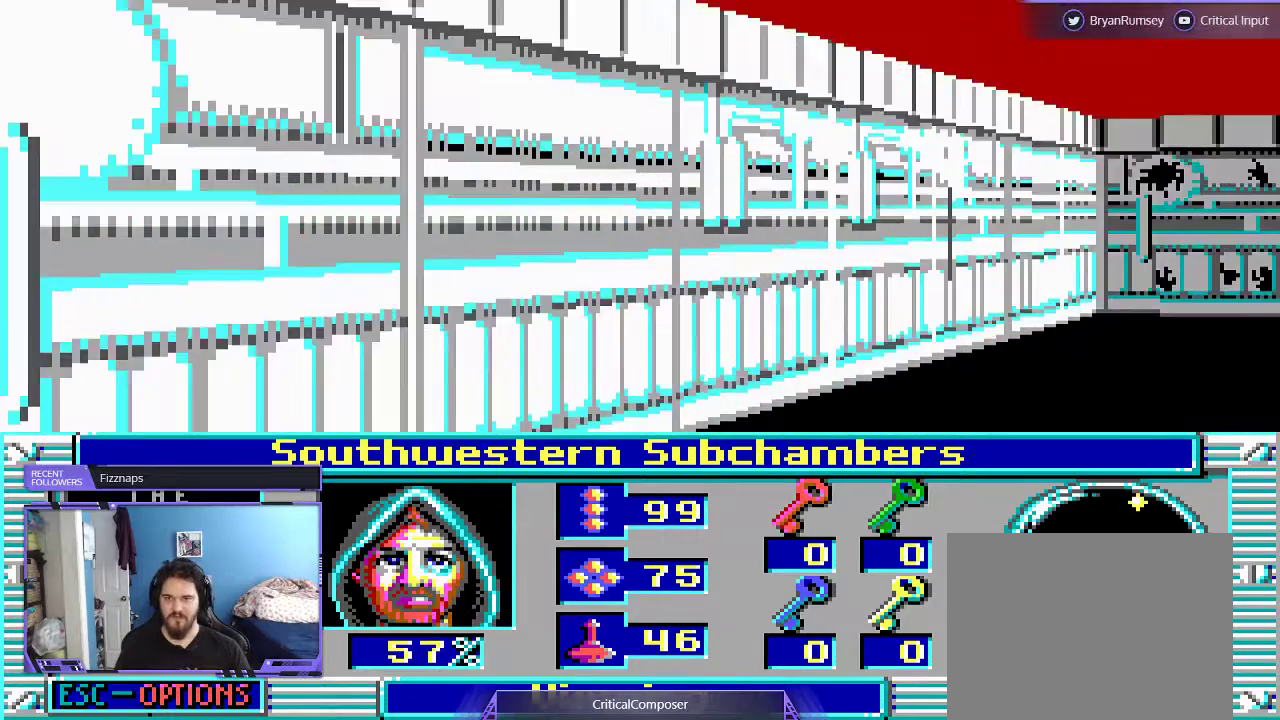
{"buttons": [], "events": [[33, "DPAD_RIGHT", "down"], [500, "DPAD_RIGHT", "up"]]}
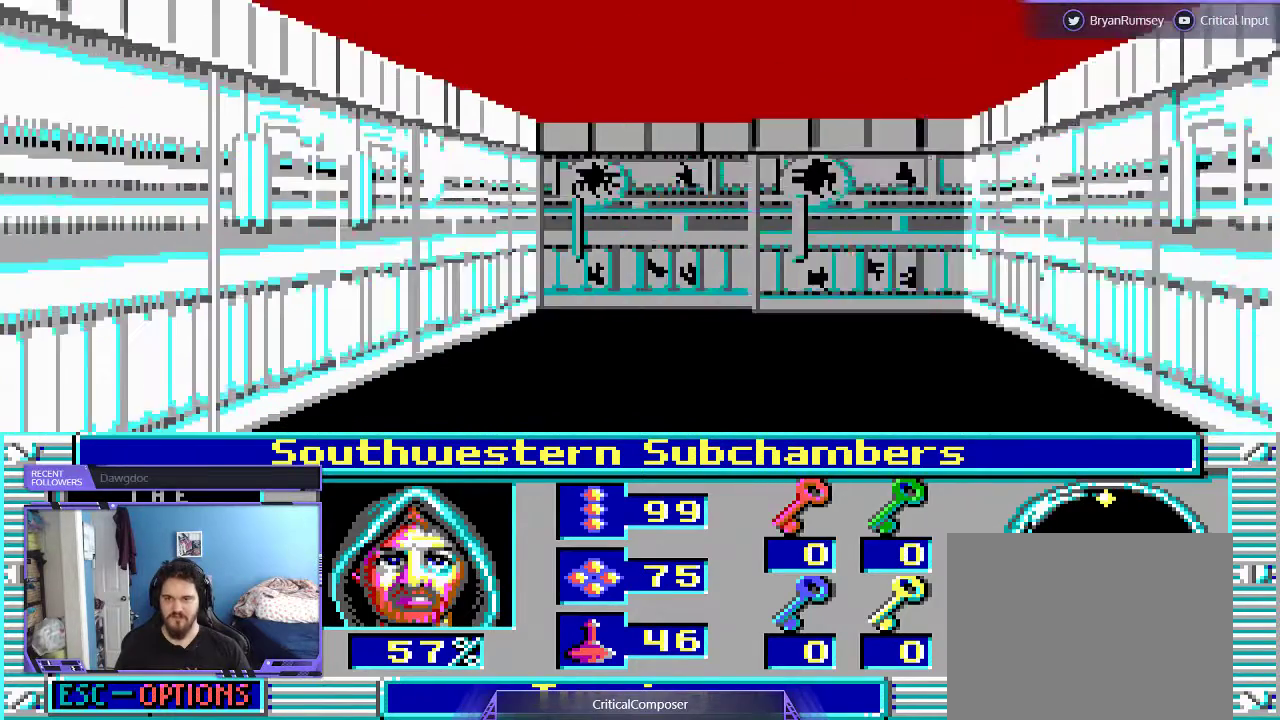
{"buttons": [], "events": [[67, "R2", "down"], [167, "R2", "up"]]}
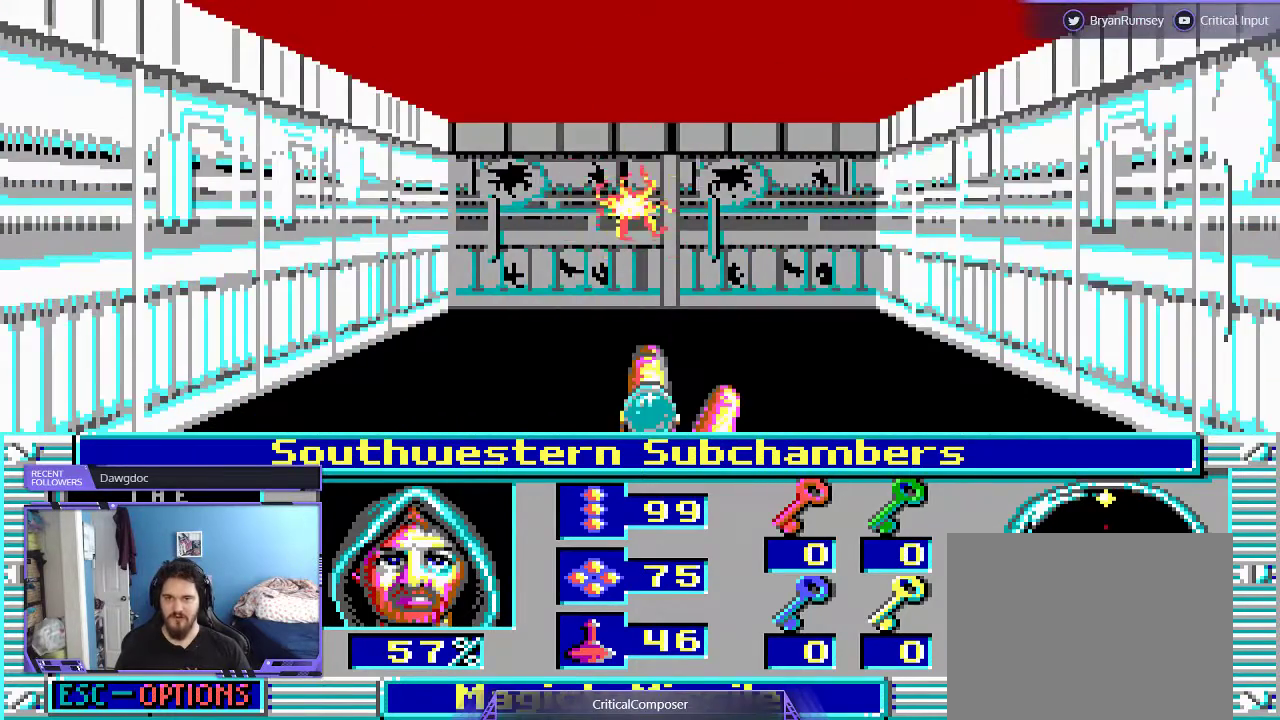
{"buttons": [], "events": []}
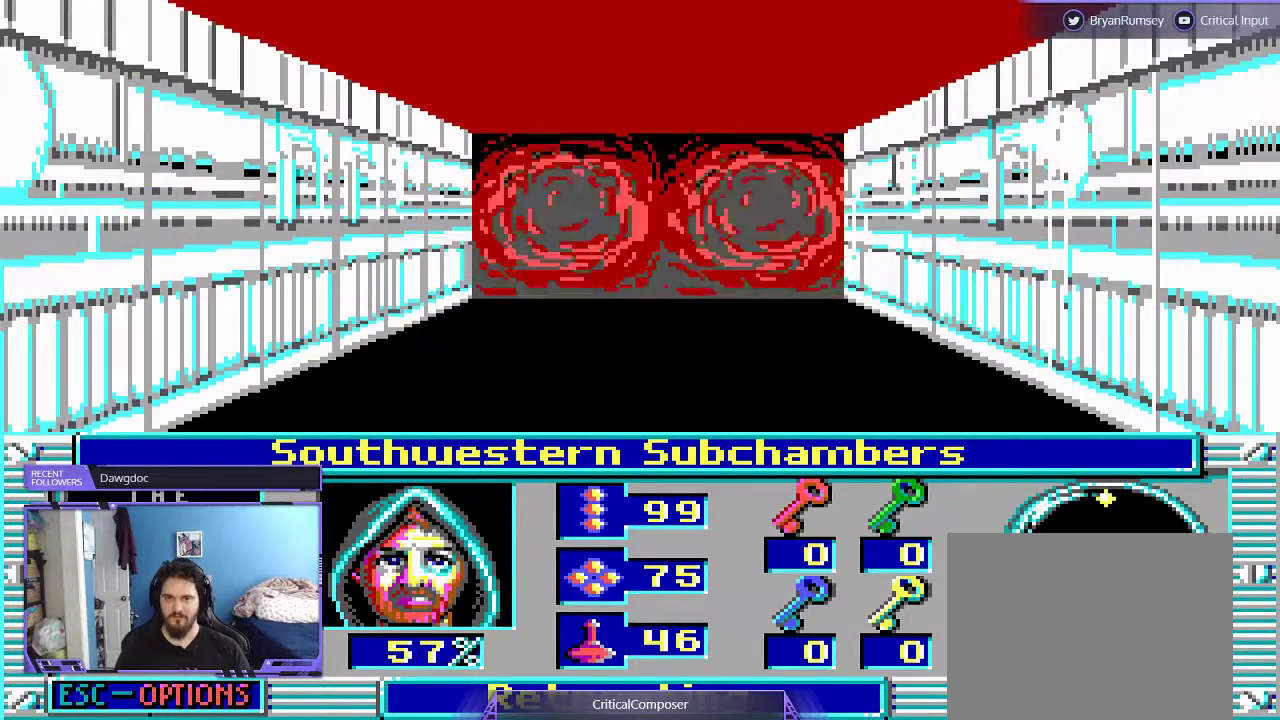
{"buttons": [], "events": []}
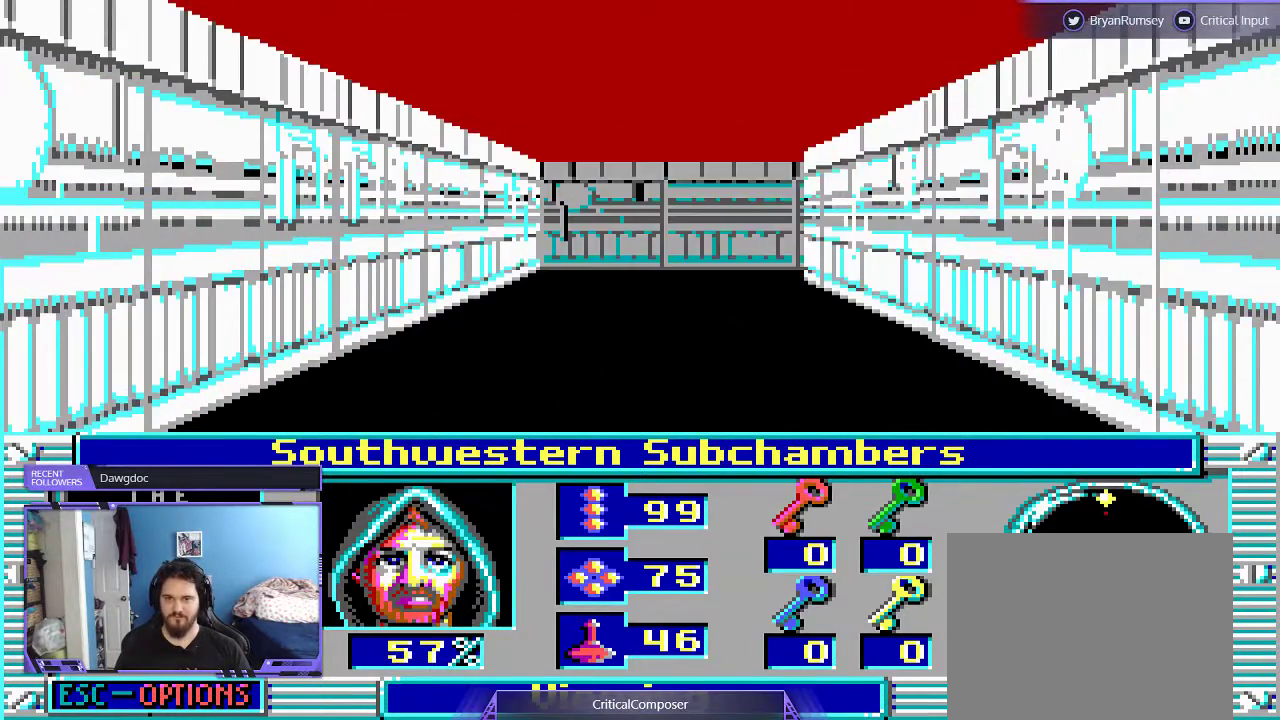
{"buttons": [], "events": []}
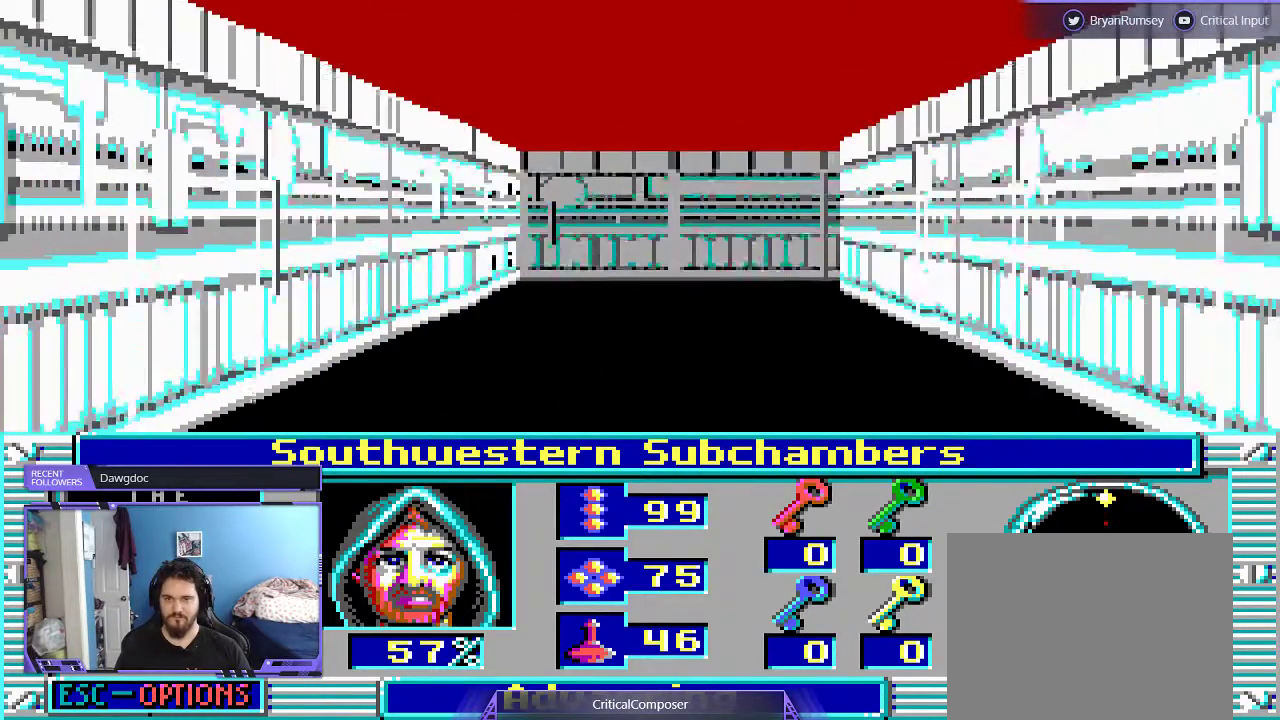
{"buttons": [], "events": []}
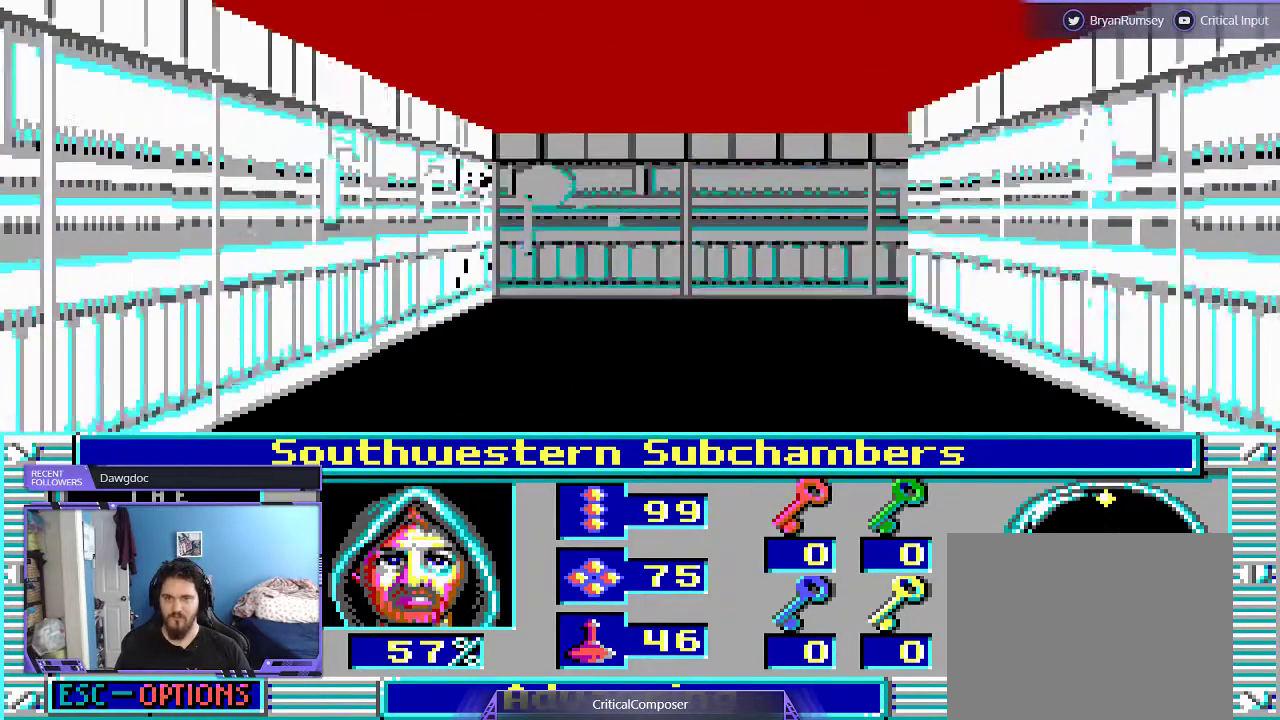
{"buttons": [], "events": []}
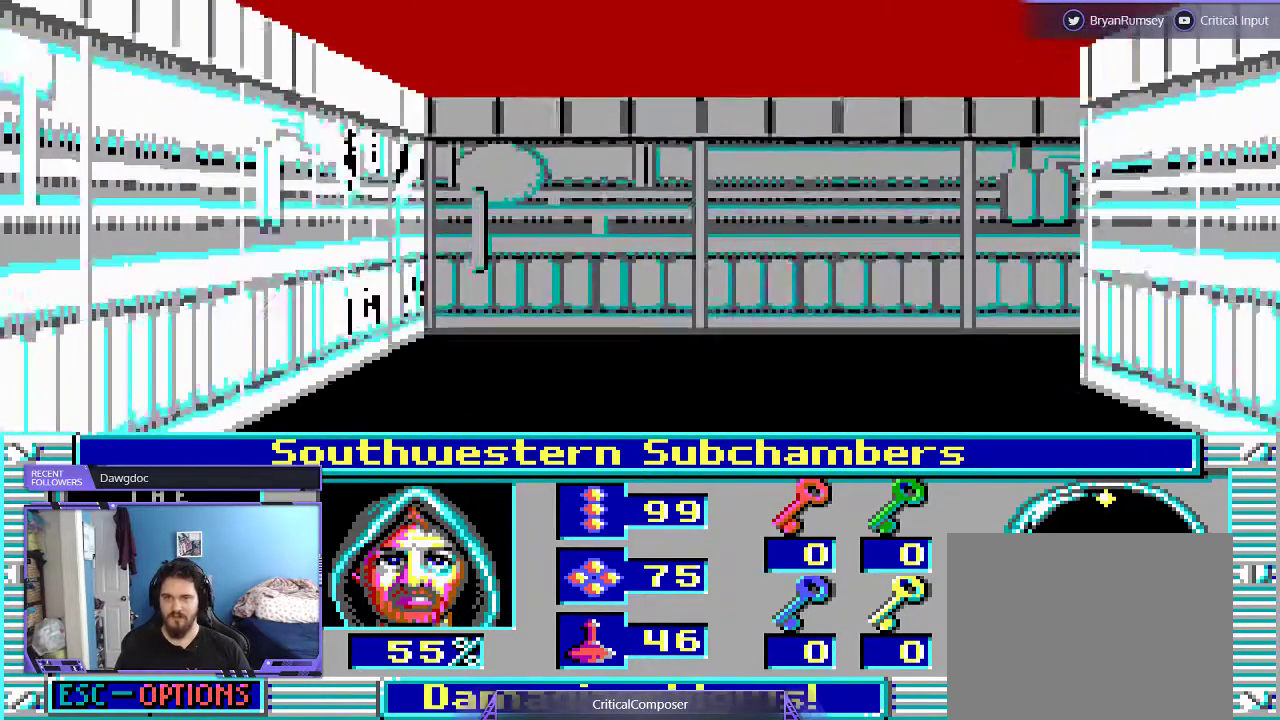
{"buttons": [], "events": []}
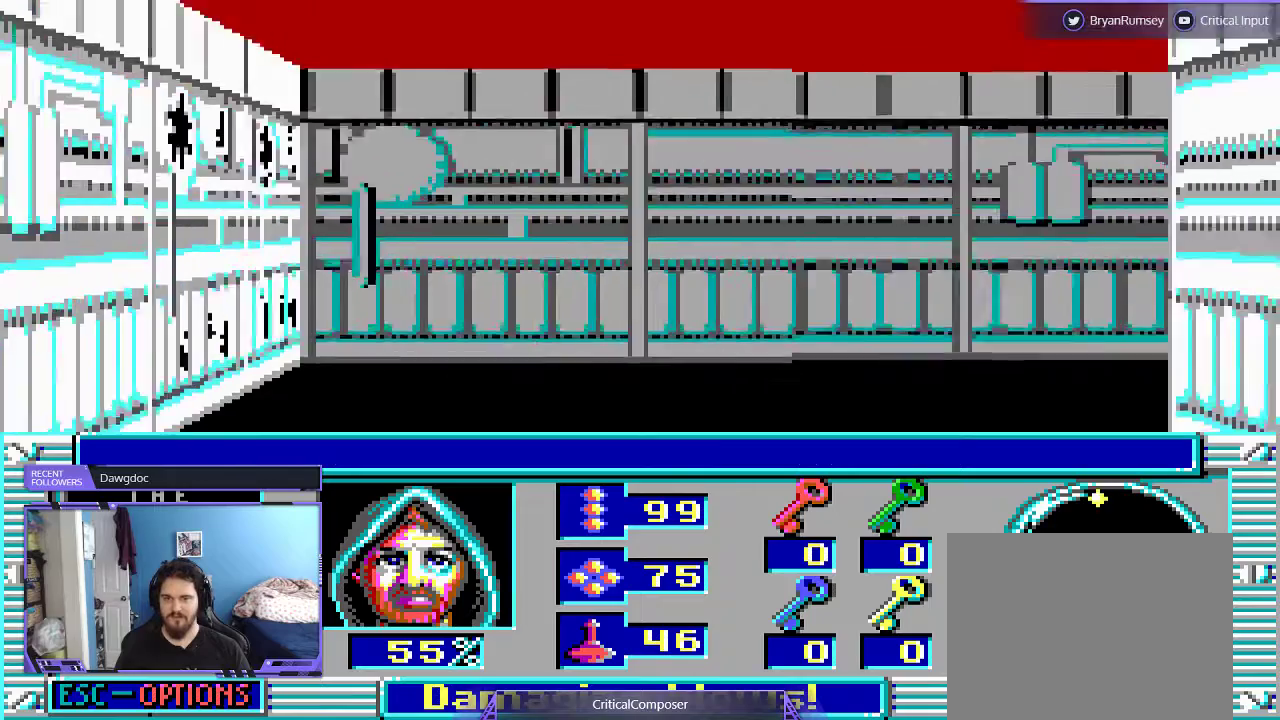
{"buttons": [], "events": []}
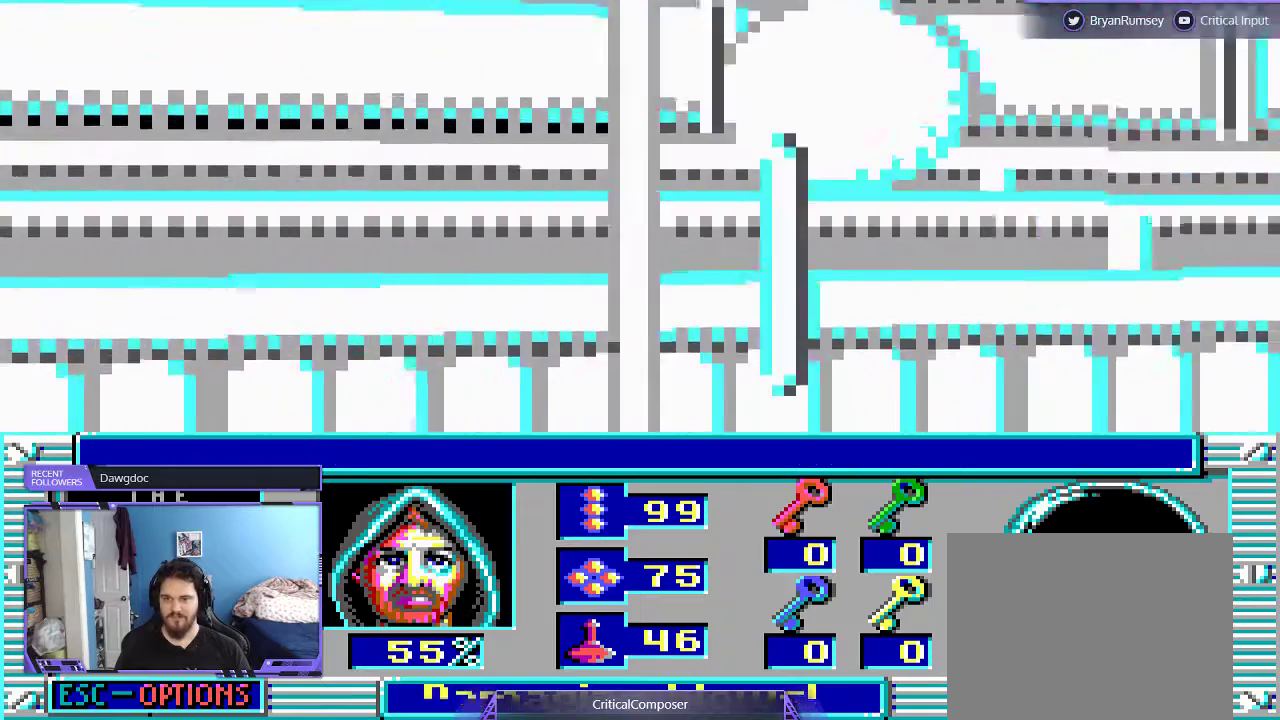
{"buttons": ["R2"], "events": [[133, "R2", "down"], [233, "R2", "up"], [300, "R2", "down"], [400, "R2", "up"], [467, "R2", "down"]]}
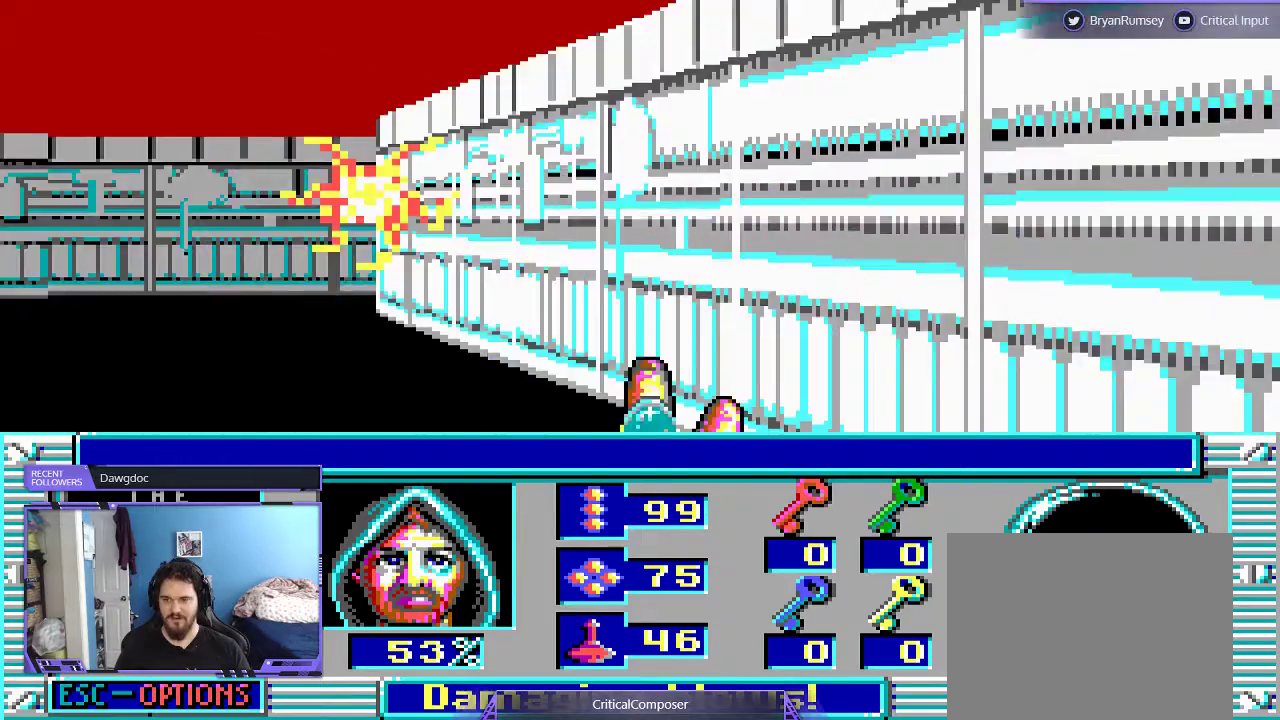
{"buttons": ["R2"], "events": [[400, "R2", "up"], [433, "R2", "down"]]}
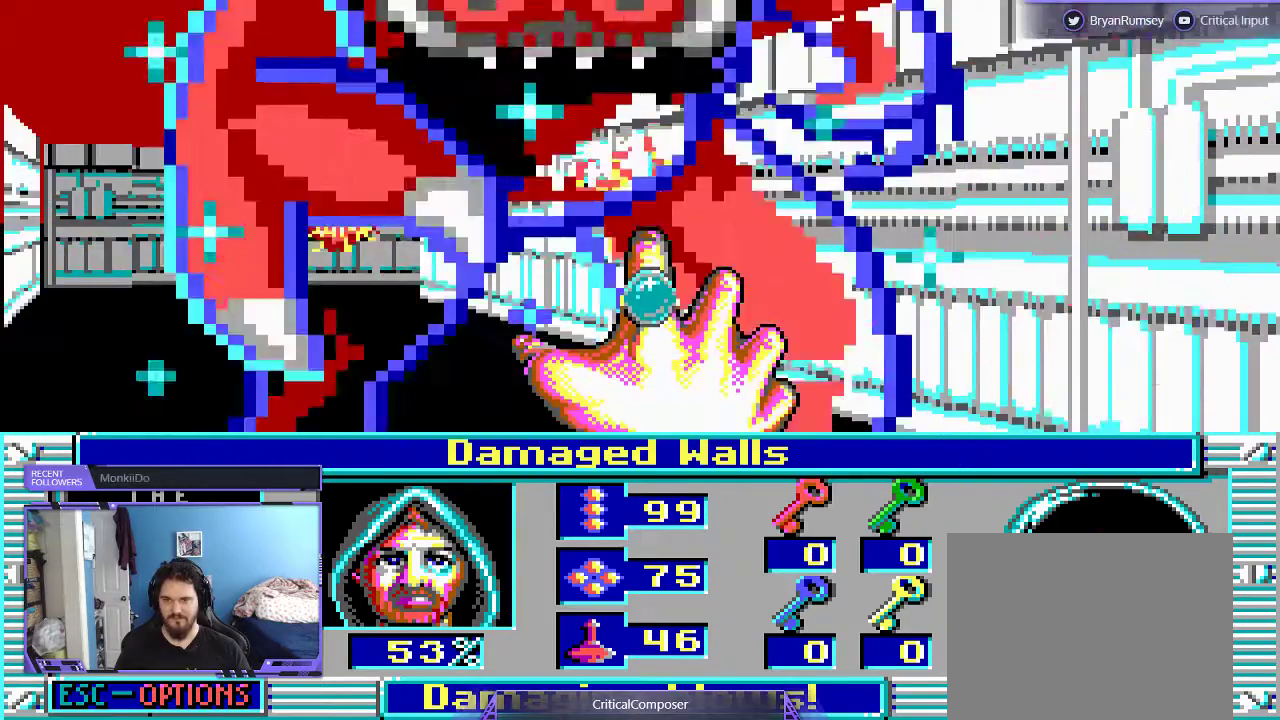
{"buttons": ["R2"], "events": [[367, "R2", "up"], [433, "R2", "down"]]}
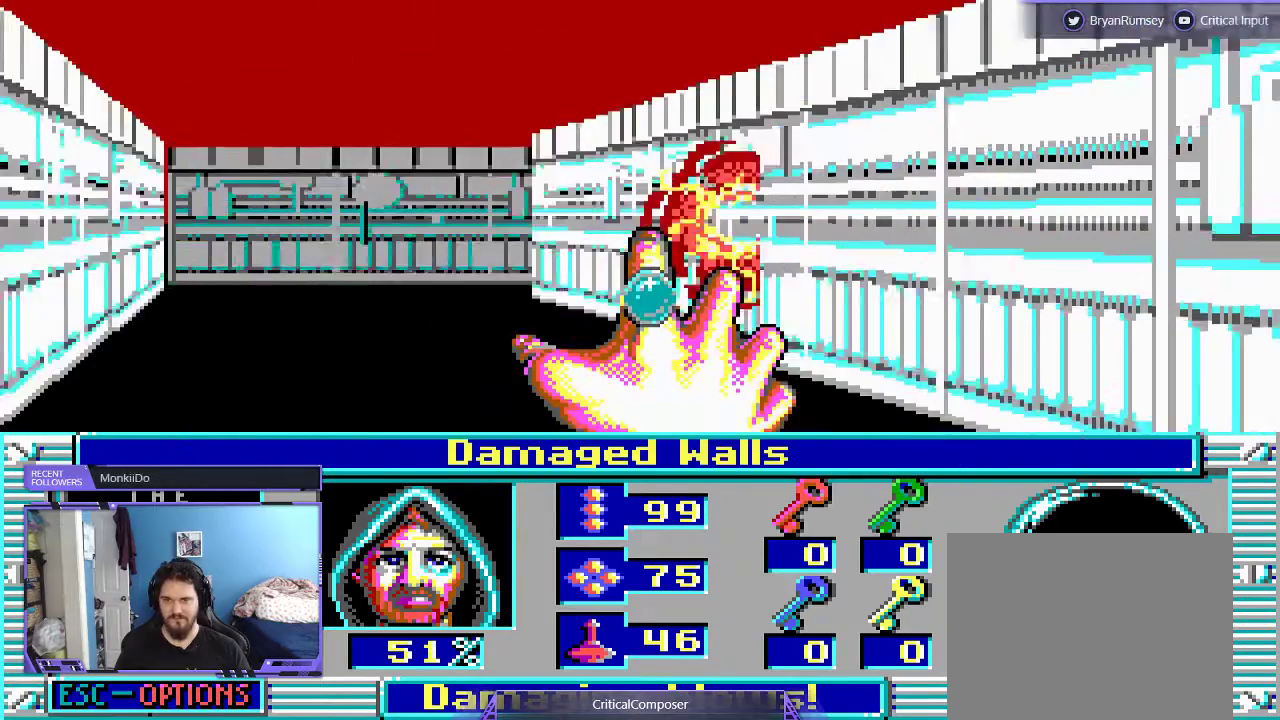
{"buttons": ["R2"], "events": [[33, "R2", "up"], [67, "R2", "down"], [200, "R2", "up"], [233, "R2", "down"], [367, "R2", "up"], [400, "R2", "down"]]}
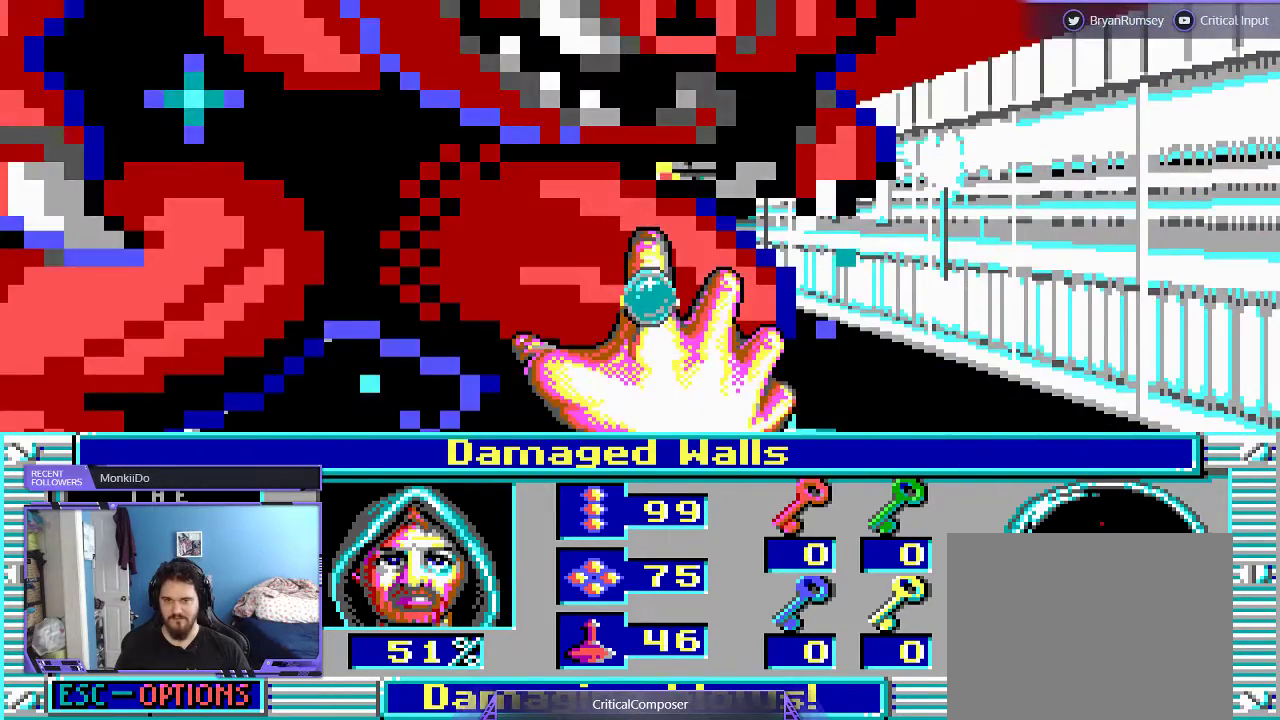
{"buttons": [], "events": [[33, "R2", "up"], [67, "R2", "down"], [167, "R2", "up"]]}
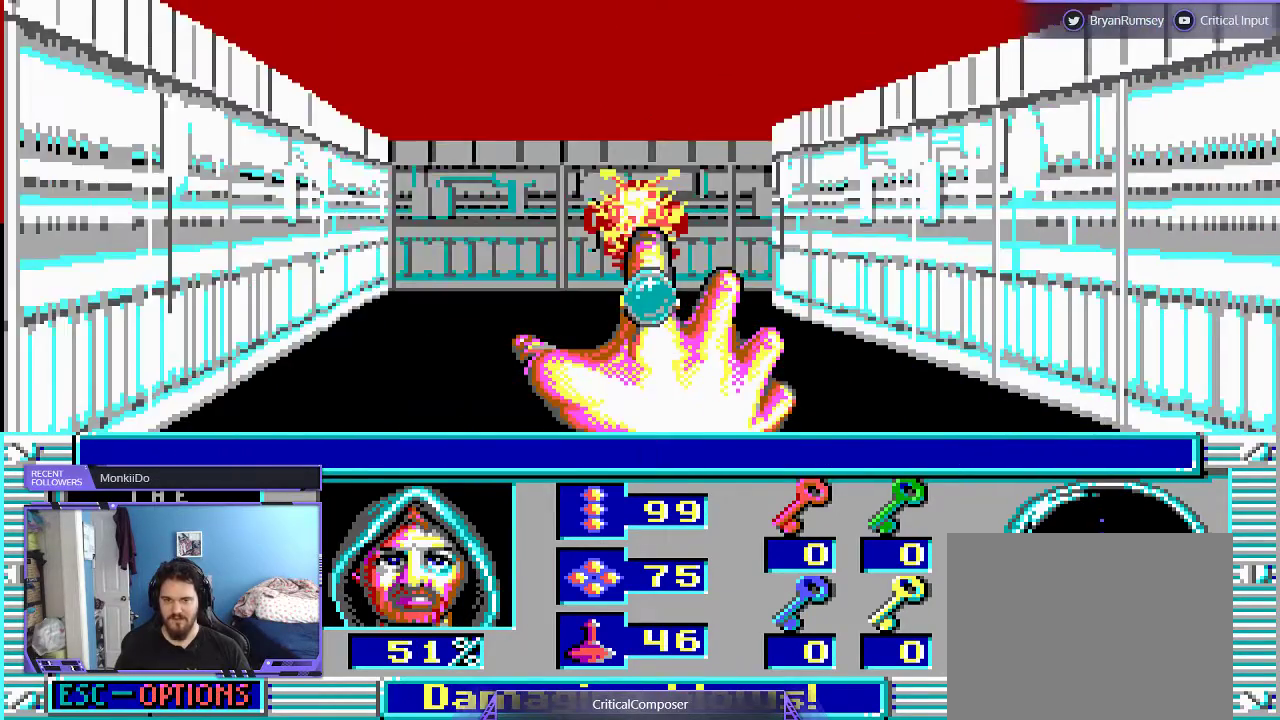
{"buttons": [], "events": []}
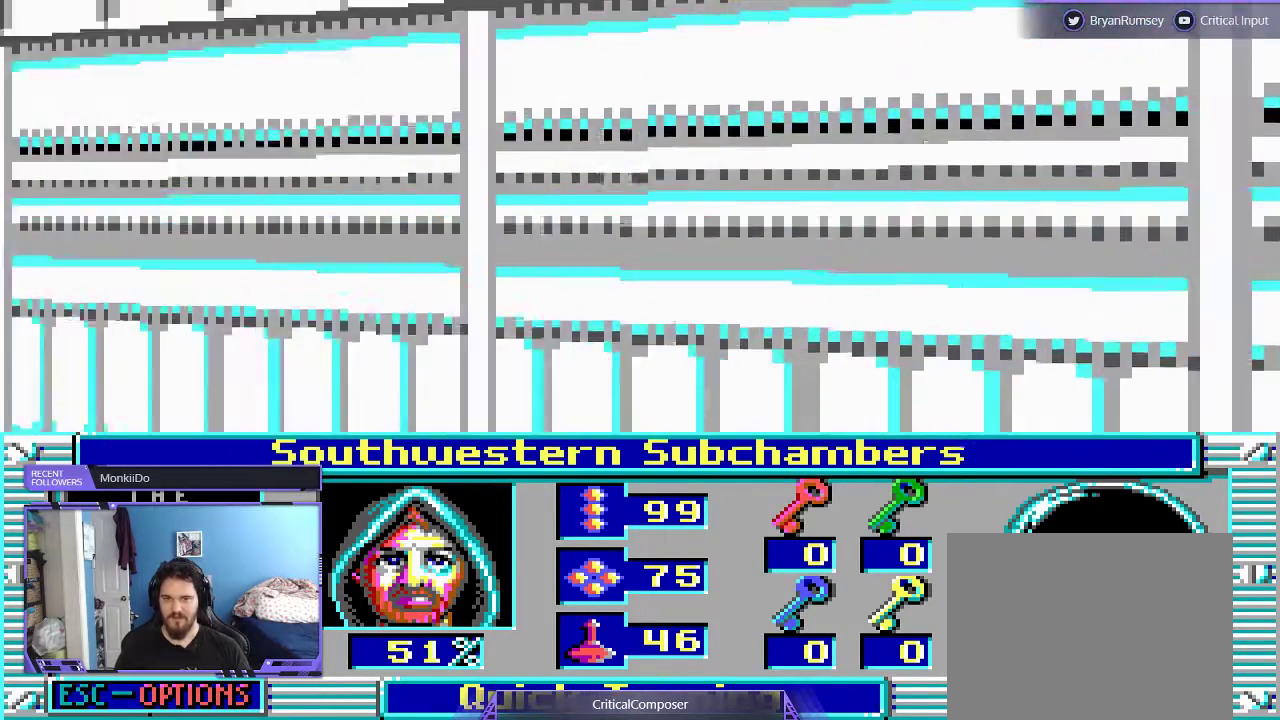
{"buttons": [], "events": []}